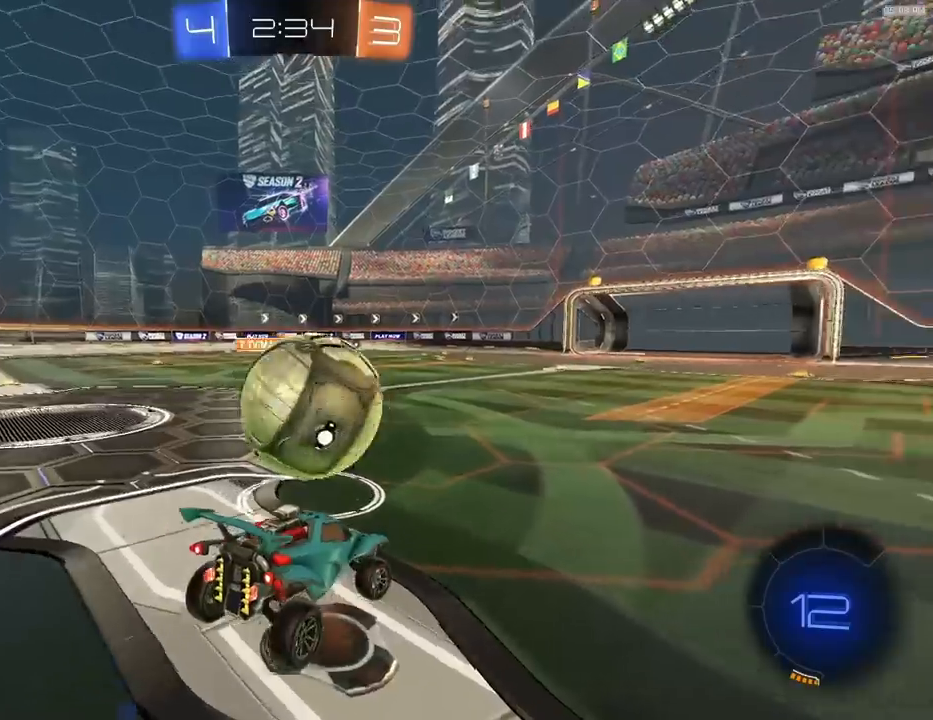
Gameplay with a controller (PlayStation layout); each line is a JSON object with the inputs held at the frame after it. "events" lists button and stick changes between this image and that frame as [ms after this image, input, new state], when the widget could be followed in between.
{"buttons": ["R2"], "left_stick": "down-left", "right_stick": "center", "events": [[400, "left_stick", "down-left"]]}
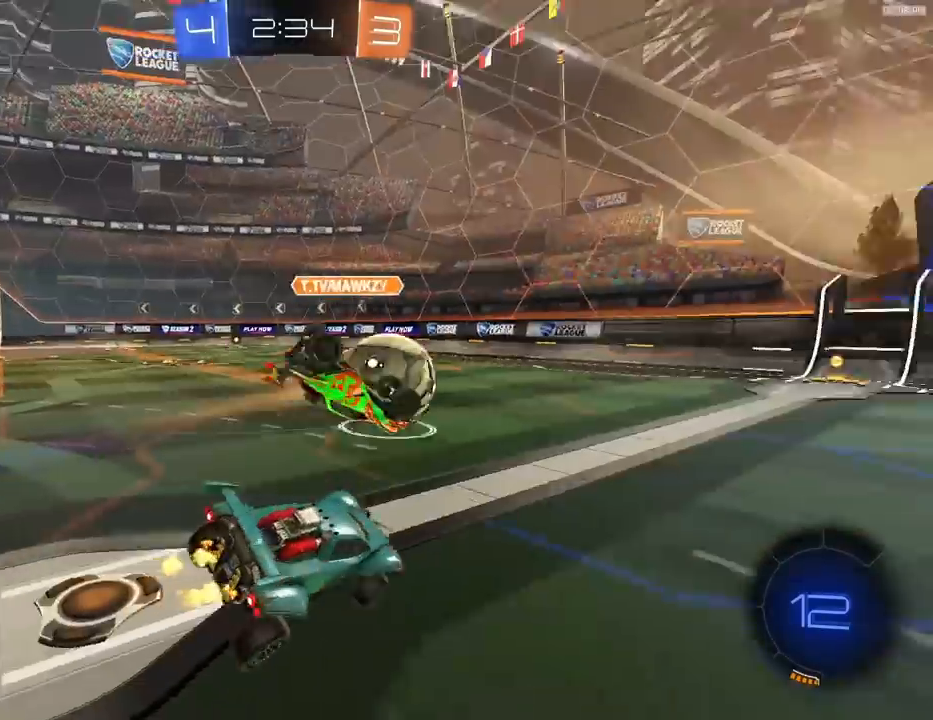
{"buttons": ["R2"], "left_stick": "left", "right_stick": "center", "events": [[133, "left_stick", "up"], [233, "CROSS", "down"], [233, "left_stick", "up-left"], [333, "CROSS", "up"], [333, "R1", "down"], [333, "left_stick", "left"], [467, "R1", "up"]]}
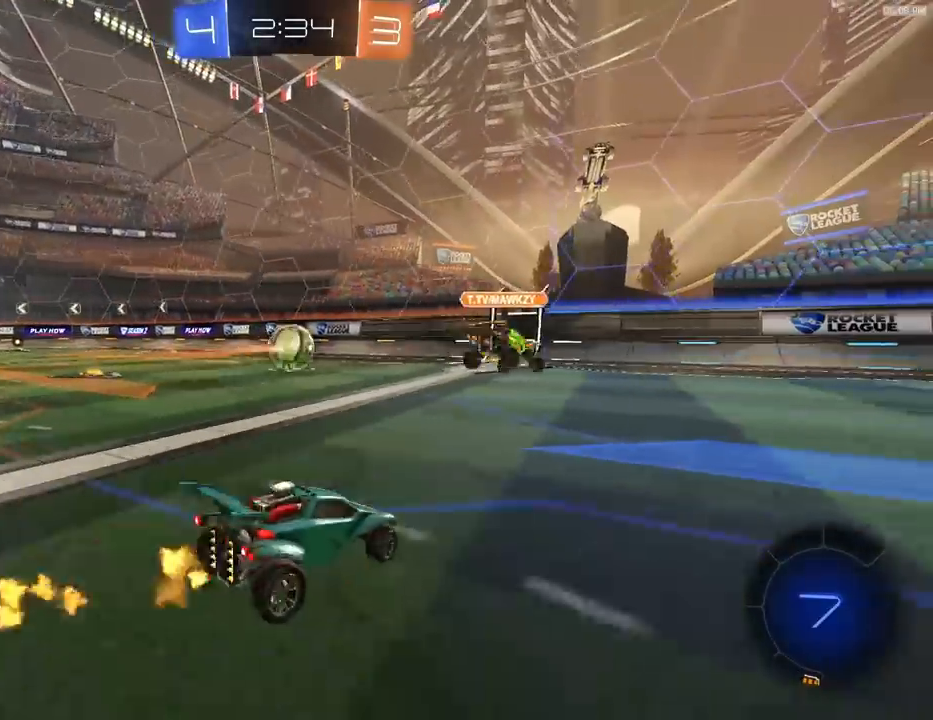
{"buttons": ["R2"], "left_stick": "left", "right_stick": "center", "events": []}
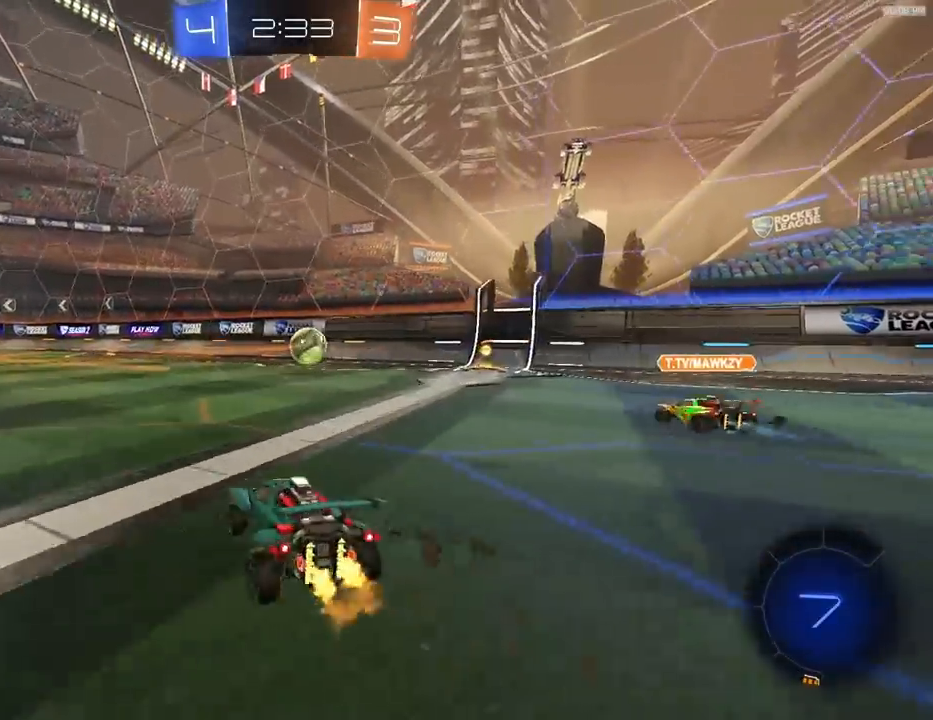
{"buttons": ["TRIANGLE", "R2"], "left_stick": "center", "right_stick": "center", "events": [[267, "left_stick", "center"], [467, "TRIANGLE", "down"]]}
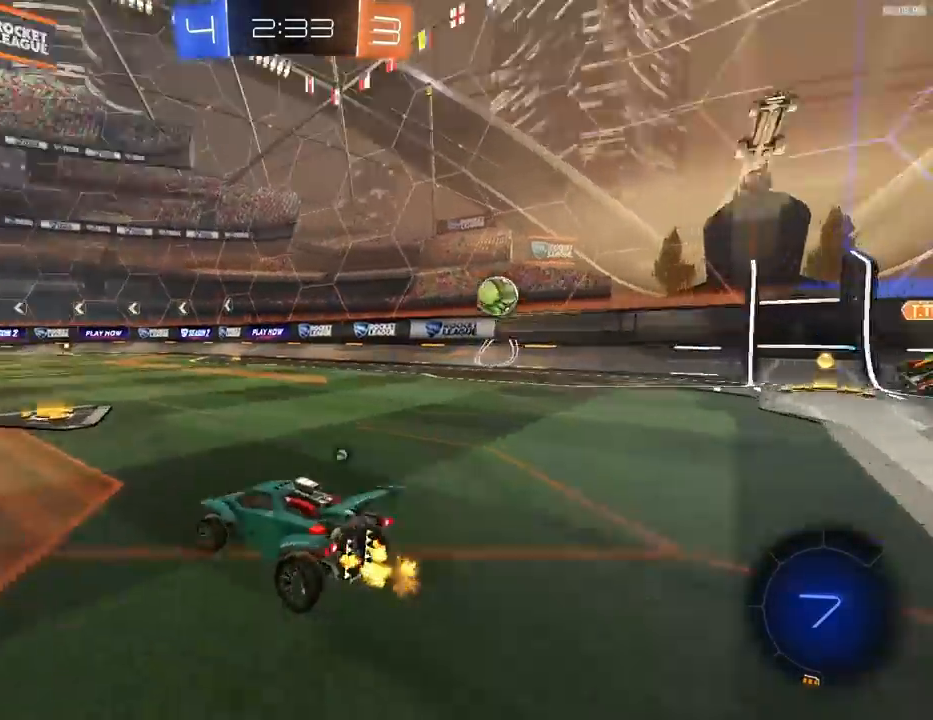
{"buttons": ["L1"], "left_stick": "down-left", "right_stick": "center", "events": [[33, "TRIANGLE", "up"], [67, "left_stick", "right"], [200, "R1", "down"], [233, "CROSS", "down"], [300, "CROSS", "up"], [300, "left_stick", "up"], [367, "CROSS", "down"], [367, "R1", "up"], [400, "CROSS", "up"], [400, "L1", "down"], [400, "left_stick", "down-left"], [467, "R2", "up"]]}
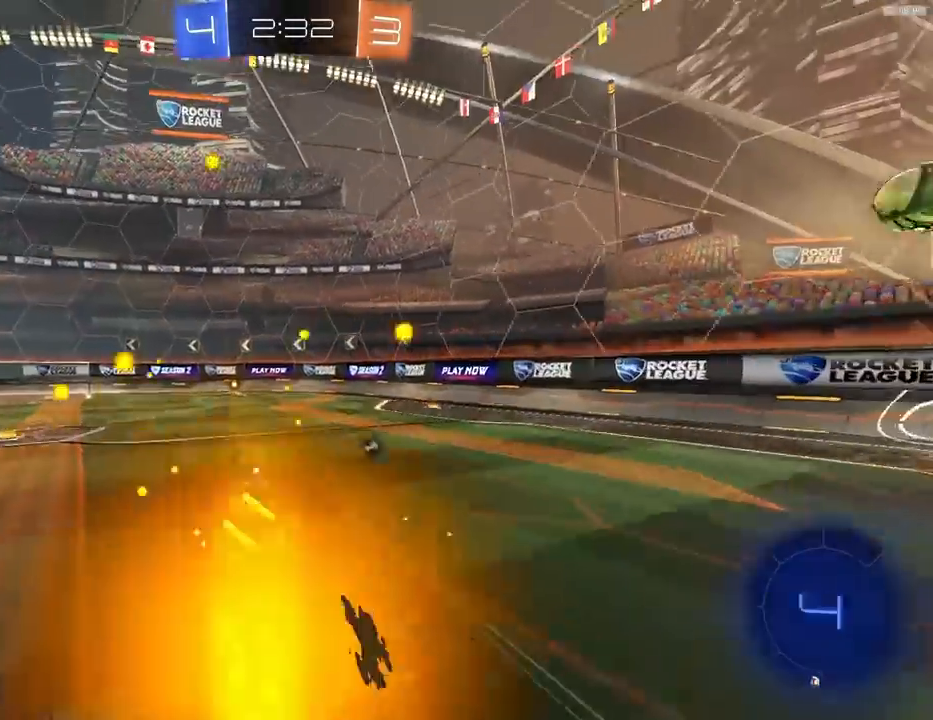
{"buttons": ["L1"], "left_stick": "down-left", "right_stick": "center", "events": [[100, "TRIANGLE", "down"], [167, "TRIANGLE", "up"]]}
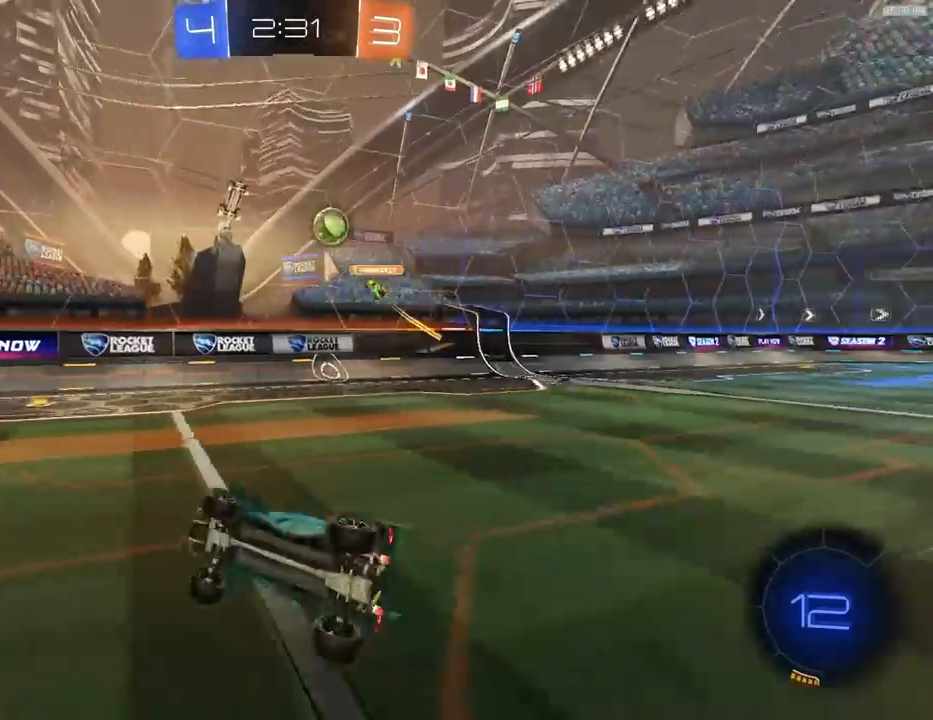
{"buttons": ["R2"], "left_stick": "right", "right_stick": "center", "events": [[133, "L1", "up"], [167, "left_stick", "right"], [333, "R2", "down"]]}
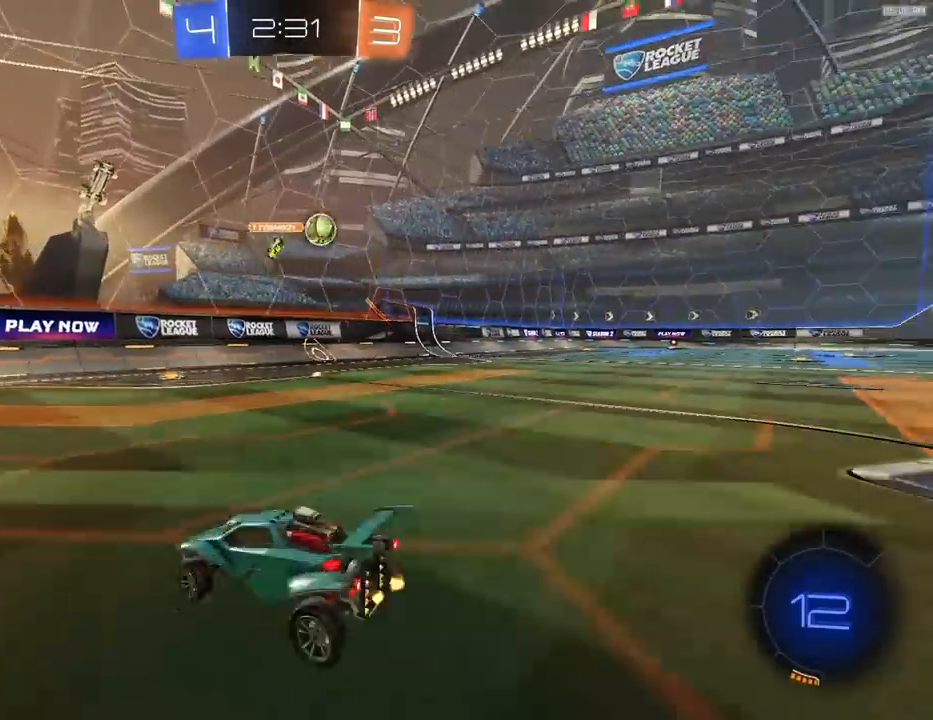
{"buttons": ["TRIANGLE", "R2"], "left_stick": "right", "right_stick": "center", "events": [[467, "TRIANGLE", "down"]]}
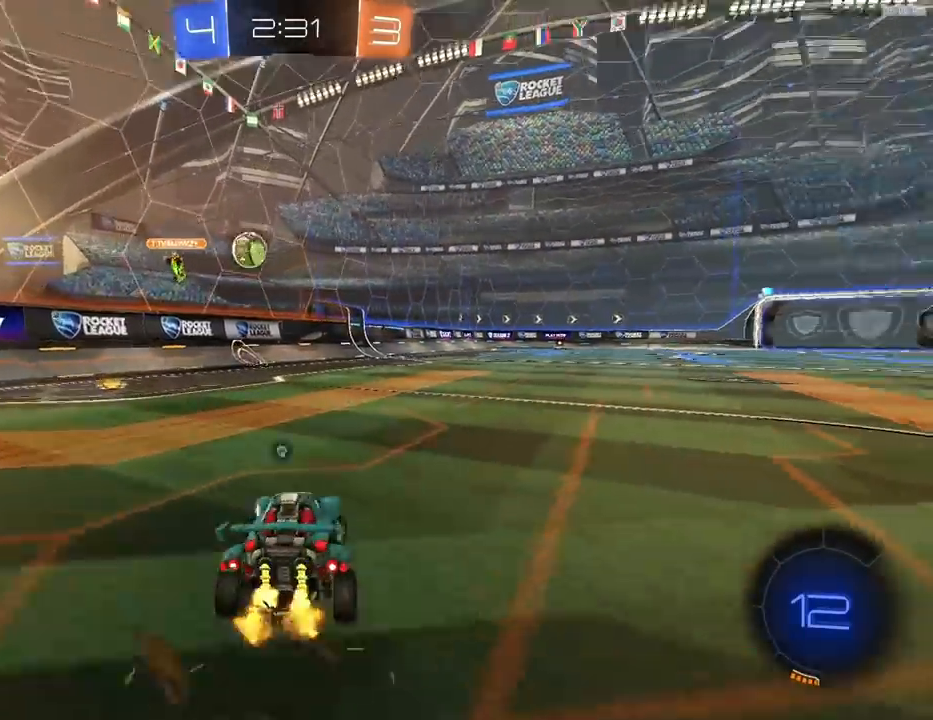
{"buttons": ["CROSS", "R1", "R2"], "left_stick": "down-left", "right_stick": "center", "events": [[67, "TRIANGLE", "up"], [267, "R1", "down"], [300, "left_stick", "center"], [367, "left_stick", "down-left"], [500, "CROSS", "down"]]}
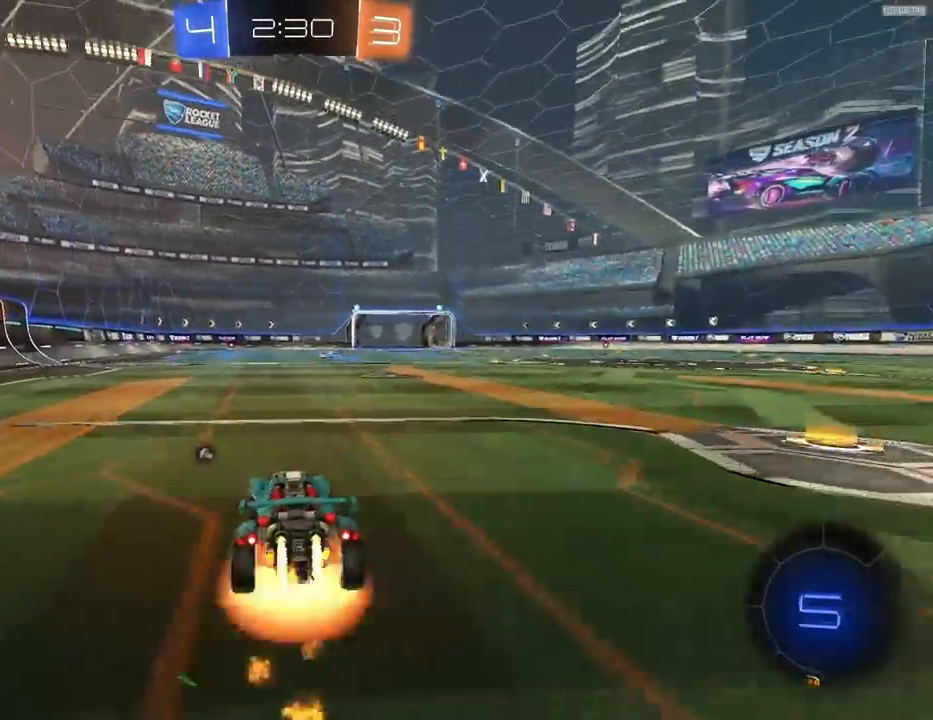
{"buttons": ["L1", "R1", "R2"], "left_stick": "down-right", "right_stick": "center", "events": [[67, "CROSS", "up"], [67, "L1", "down"], [67, "left_stick", "up-right"], [100, "CROSS", "down"], [167, "CROSS", "up"], [167, "left_stick", "down-right"], [233, "TRIANGLE", "down"], [367, "TRIANGLE", "up"]]}
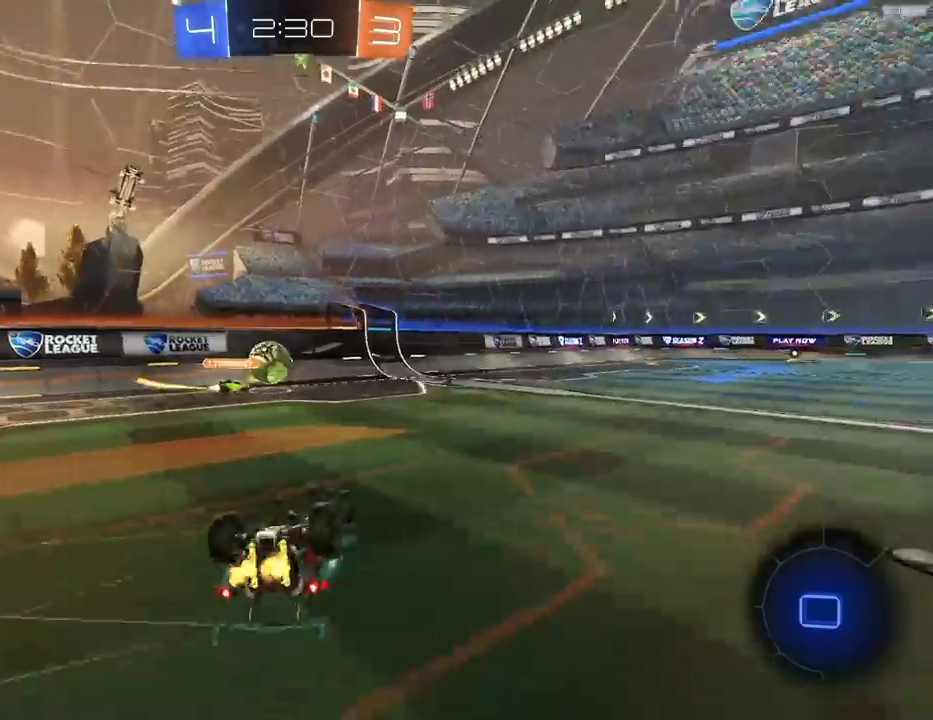
{"buttons": ["TRIANGLE", "R1", "R2"], "left_stick": "center", "right_stick": "center", "events": [[367, "L1", "up"], [367, "left_stick", "center"], [400, "TRIANGLE", "down"]]}
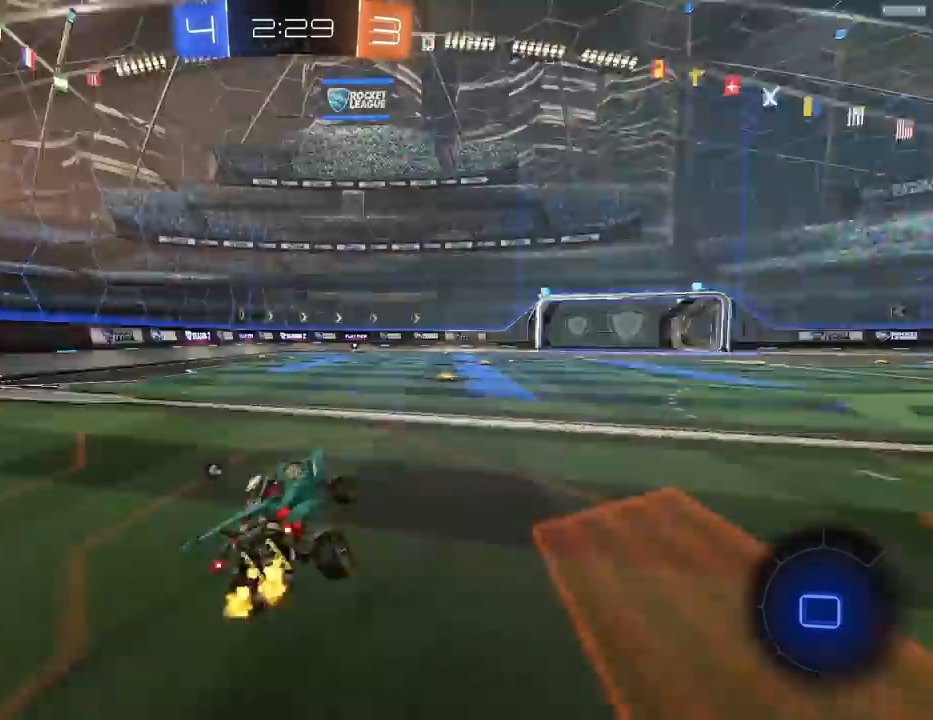
{"buttons": ["CROSS", "L1", "R2"], "left_stick": "up", "right_stick": "center", "events": [[33, "R1", "up"], [33, "TRIANGLE", "up"], [333, "CROSS", "down"], [400, "CROSS", "up"], [400, "L1", "down"], [400, "left_stick", "up"], [467, "CROSS", "down"]]}
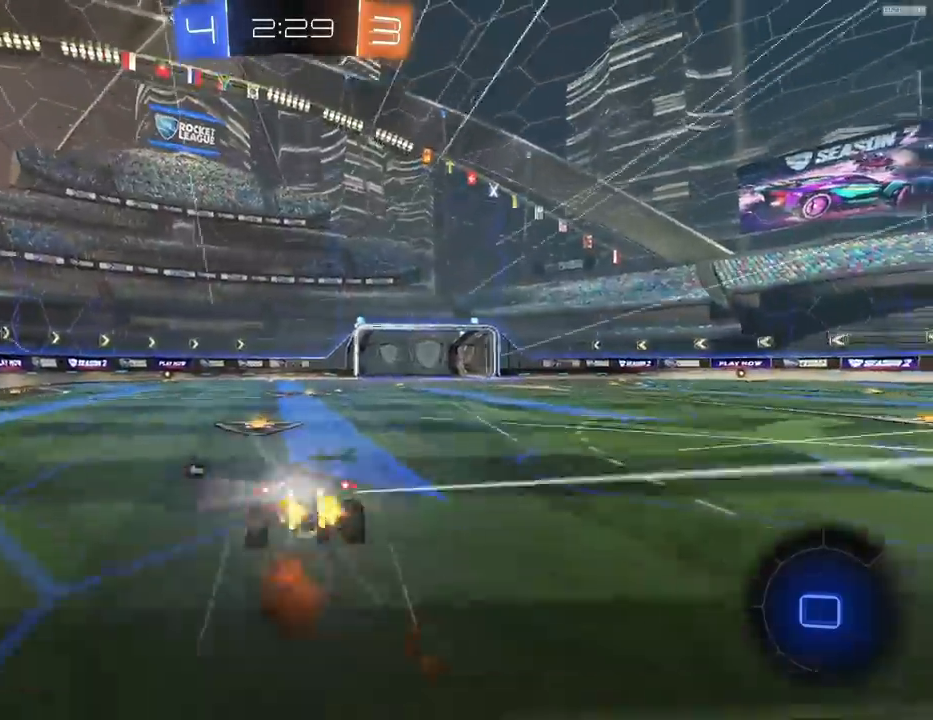
{"buttons": [], "left_stick": "center", "right_stick": "center", "events": [[33, "CROSS", "up"], [33, "L1", "up"], [100, "TRIANGLE", "down"], [167, "left_stick", "center"], [200, "TRIANGLE", "up"], [233, "R2", "up"]]}
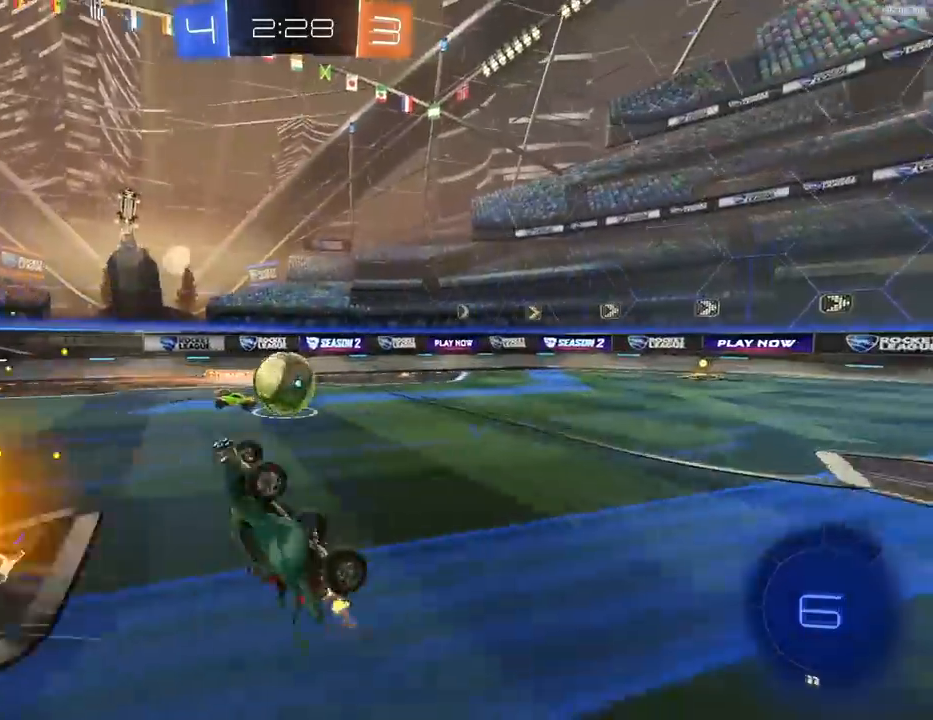
{"buttons": [], "left_stick": "center", "right_stick": "center", "events": []}
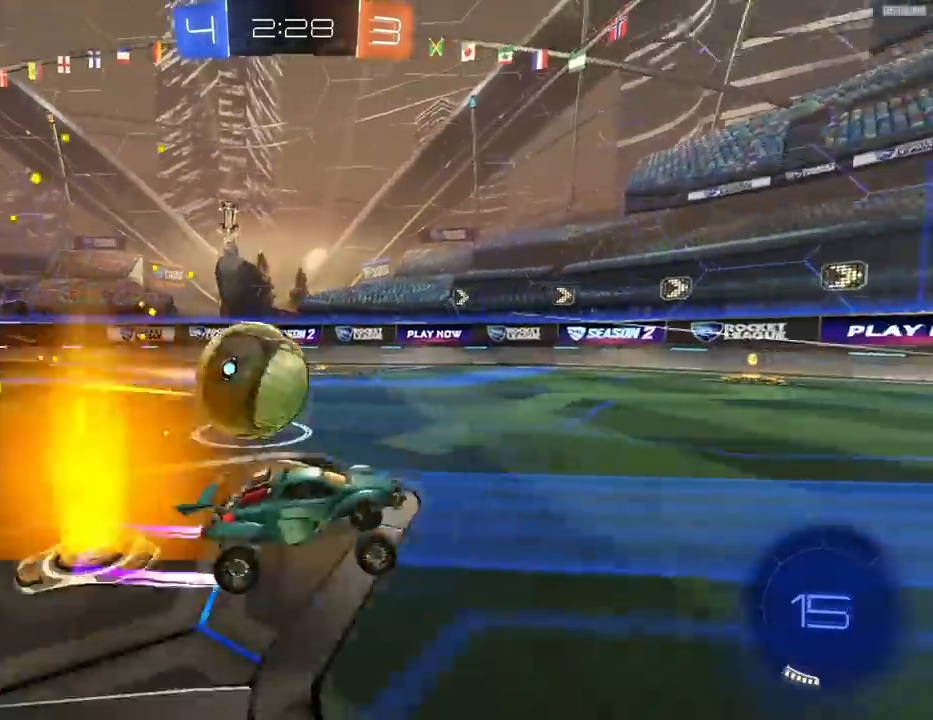
{"buttons": ["L1"], "left_stick": "right", "right_stick": "center", "events": [[67, "left_stick", "right"], [133, "R2", "down"], [367, "R2", "up"], [433, "L1", "down"]]}
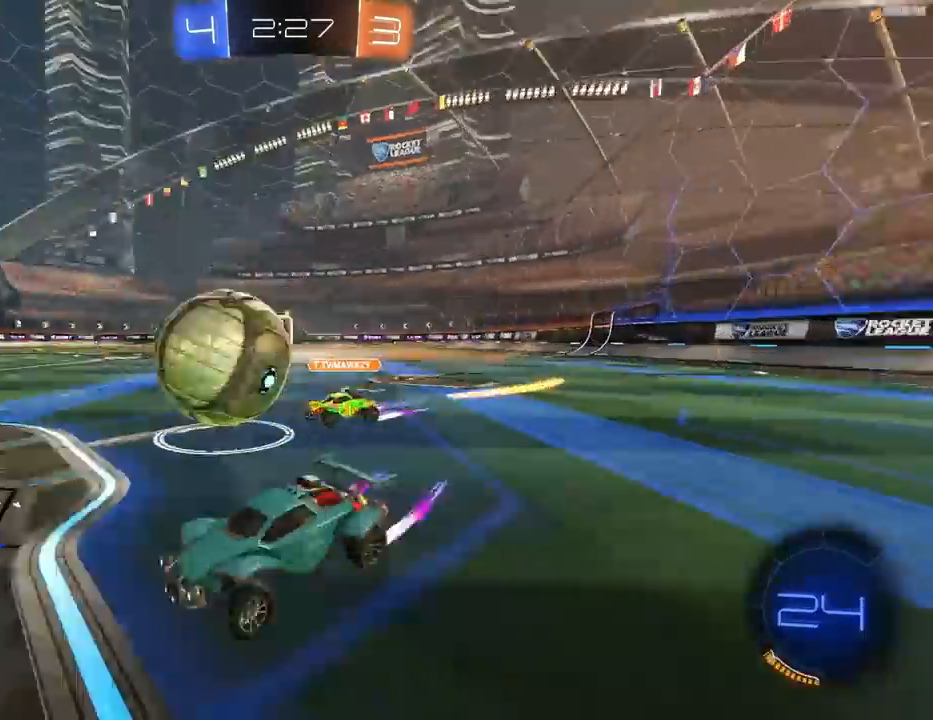
{"buttons": ["TRIANGLE", "L1", "R1", "R2"], "left_stick": "down-right", "right_stick": "center", "events": [[33, "L1", "up"], [33, "R2", "down"], [100, "R1", "down"], [200, "CROSS", "down"], [200, "left_stick", "center"], [267, "CROSS", "up"], [267, "left_stick", "up-right"], [300, "CROSS", "down"], [367, "CROSS", "up"], [367, "L3", "down"], [367, "left_stick", "down-right"], [400, "L1", "down"], [400, "TRIANGLE", "down"], [500, "L3", "up"]]}
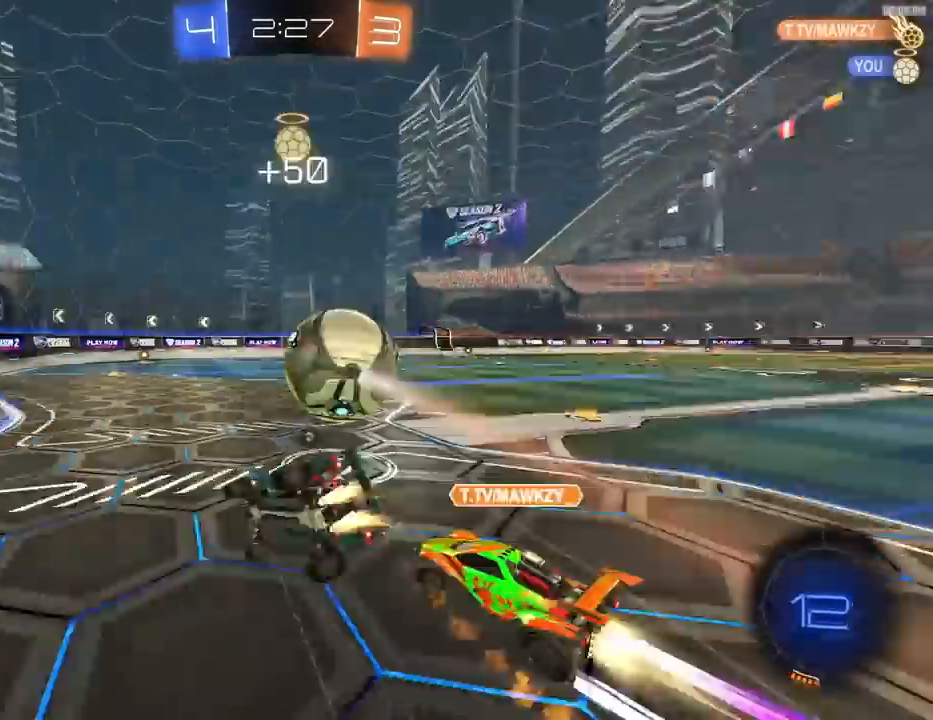
{"buttons": ["L1", "R2"], "left_stick": "down-right", "right_stick": "center", "events": [[167, "TRIANGLE", "up"], [233, "L1", "up"], [333, "R1", "up"], [367, "L1", "down"]]}
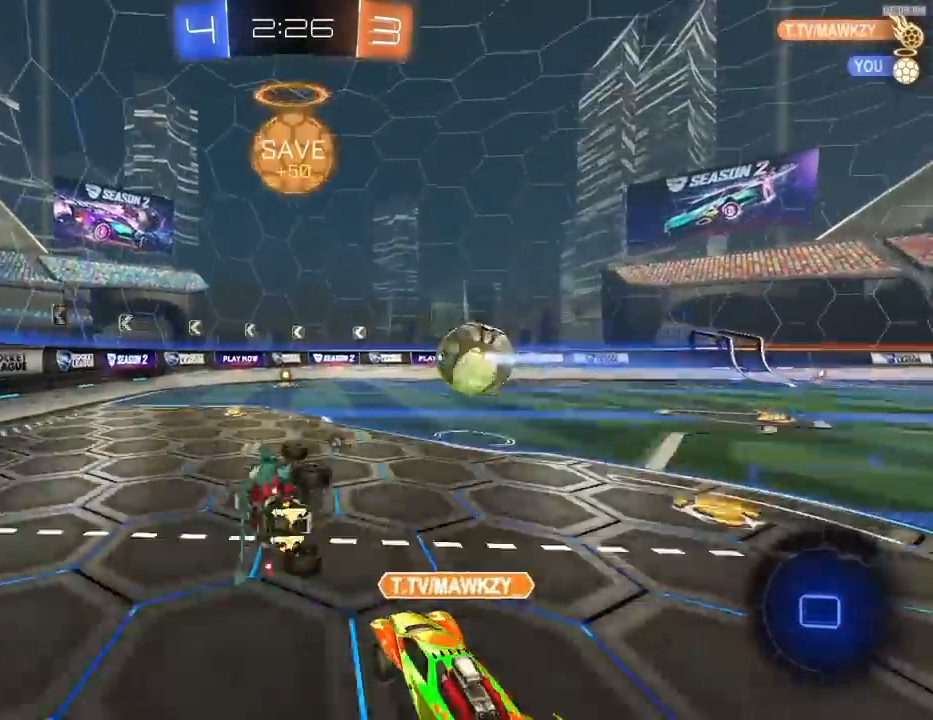
{"buttons": ["L1", "R2"], "left_stick": "center", "right_stick": "center", "events": [[133, "left_stick", "center"], [300, "L1", "up"], [500, "L1", "down"]]}
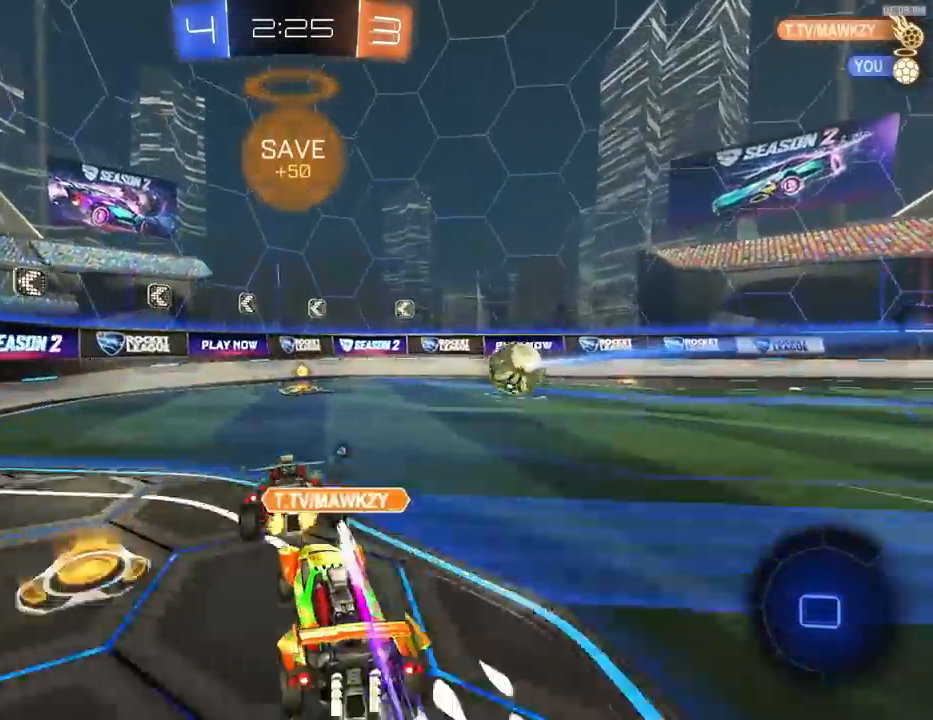
{"buttons": ["CROSS", "L1"], "left_stick": "down-right", "right_stick": "center", "events": [[100, "left_stick", "down"], [233, "left_stick", "center"], [400, "R2", "up"], [400, "left_stick", "down-right"], [500, "CROSS", "down"]]}
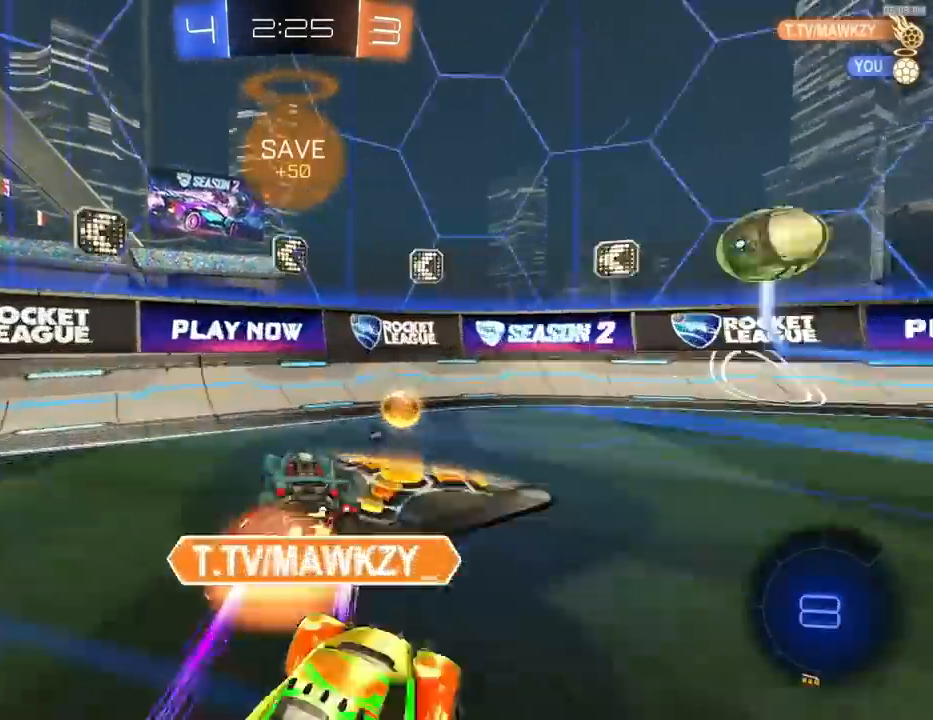
{"buttons": ["R2"], "left_stick": "left", "right_stick": "center", "events": [[133, "CROSS", "up"], [200, "R2", "down"], [233, "L1", "up"], [233, "TRIANGLE", "down"], [233, "left_stick", "down-left"], [333, "TRIANGLE", "up"], [433, "left_stick", "left"]]}
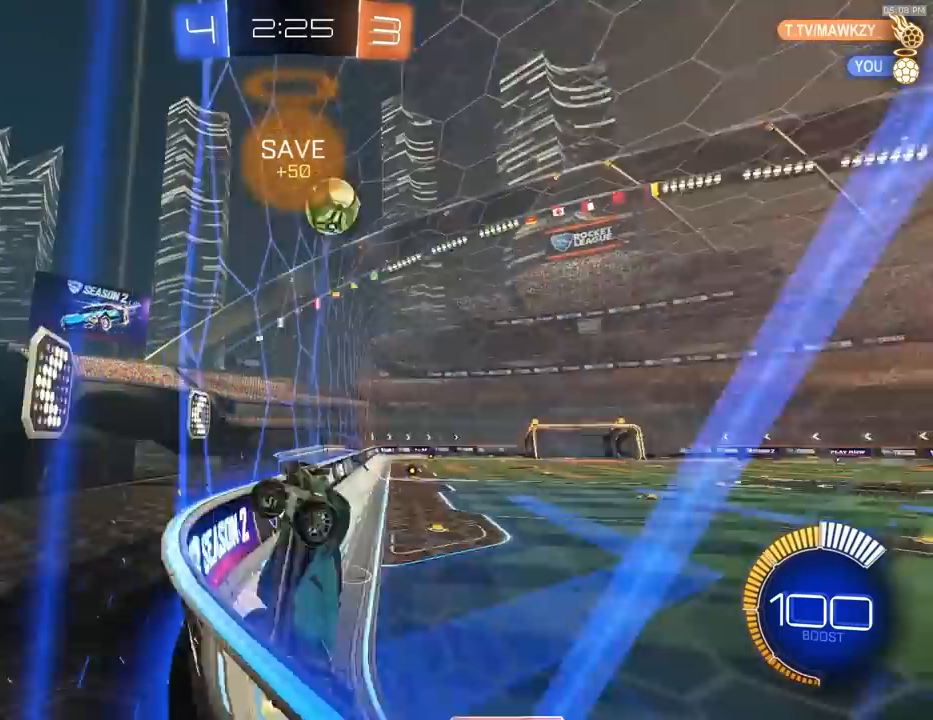
{"buttons": ["R2"], "left_stick": "left", "right_stick": "center", "events": []}
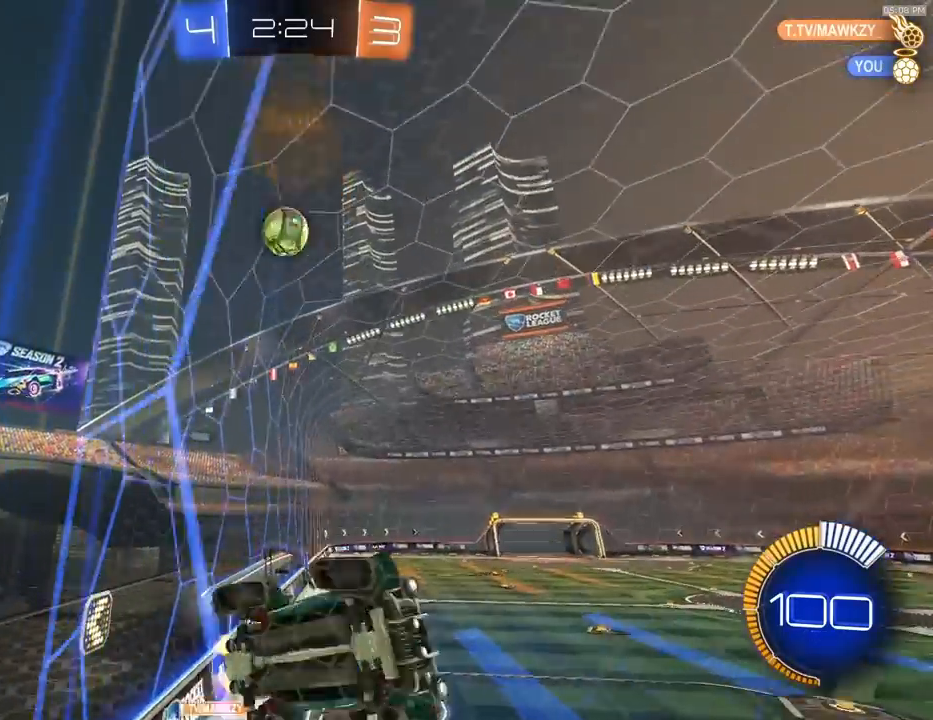
{"buttons": ["R2"], "left_stick": "center", "right_stick": "up", "events": [[233, "right_stick", "up"], [500, "left_stick", "center"]]}
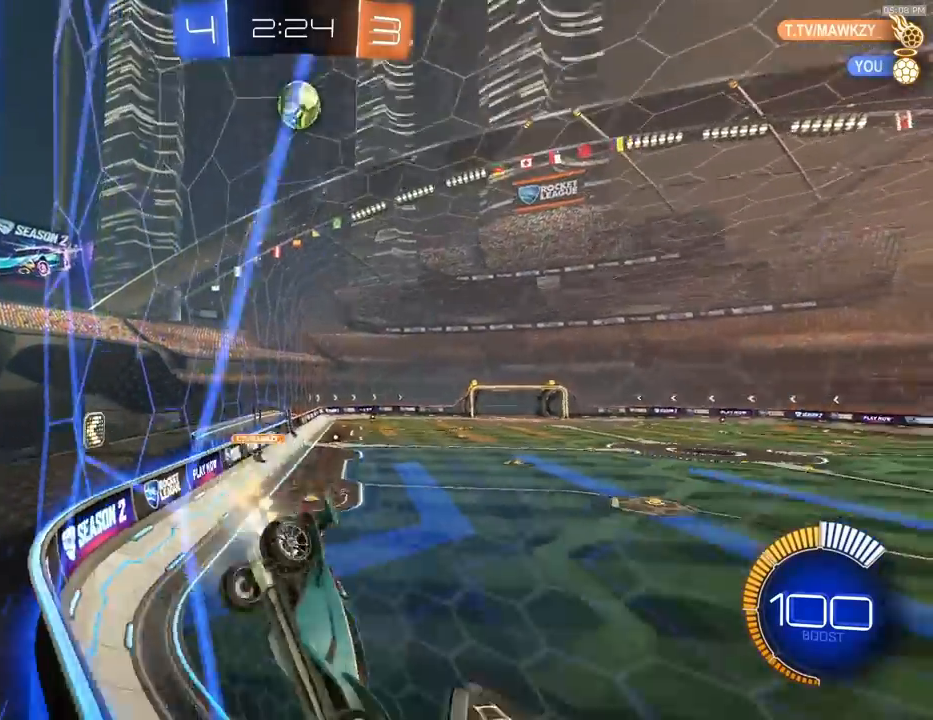
{"buttons": ["R2"], "left_stick": "left", "right_stick": "center", "events": [[133, "left_stick", "right"], [233, "right_stick", "center"], [267, "left_stick", "center"], [367, "left_stick", "left"]]}
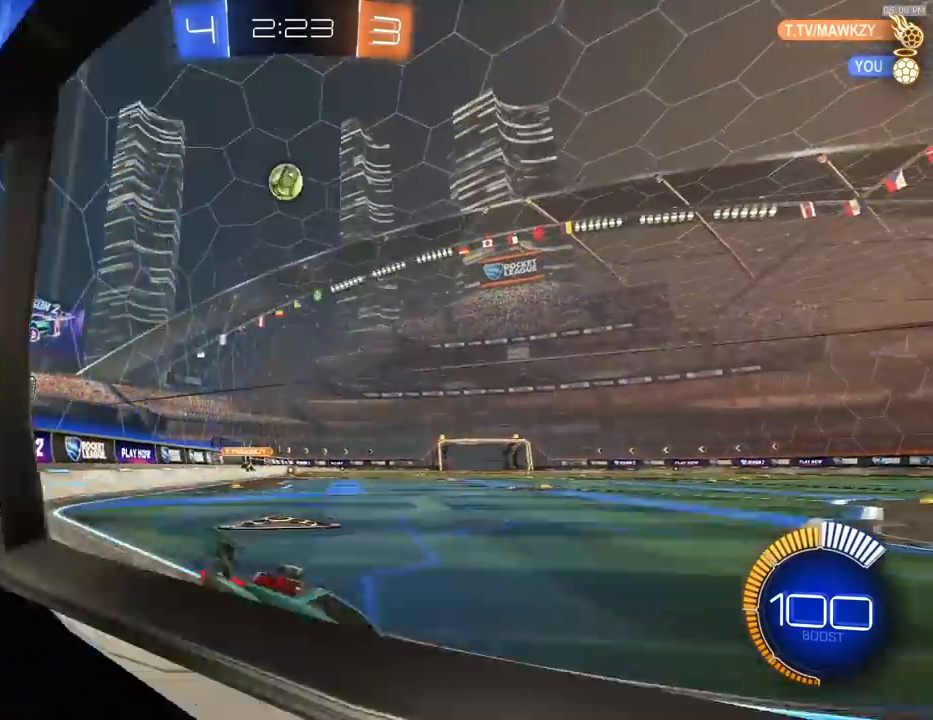
{"buttons": ["R2"], "left_stick": "left", "right_stick": "center", "events": [[100, "R2", "up"], [133, "left_stick", "center"], [300, "left_stick", "left"], [367, "R2", "down"]]}
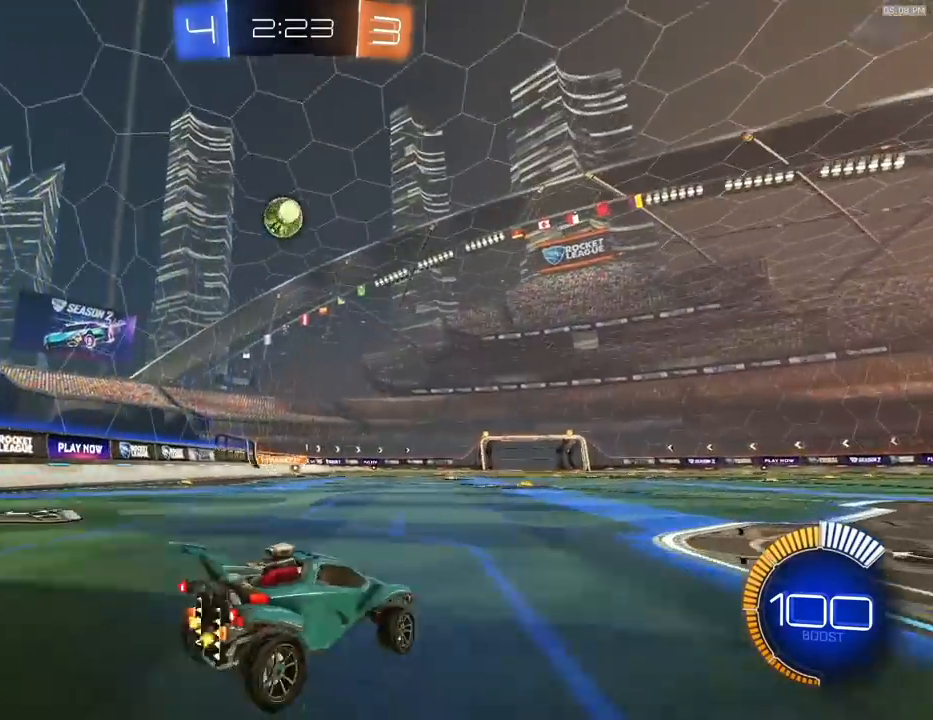
{"buttons": ["R2"], "left_stick": "center", "right_stick": "center", "events": [[167, "left_stick", "center"], [333, "left_stick", "left"], [433, "left_stick", "center"]]}
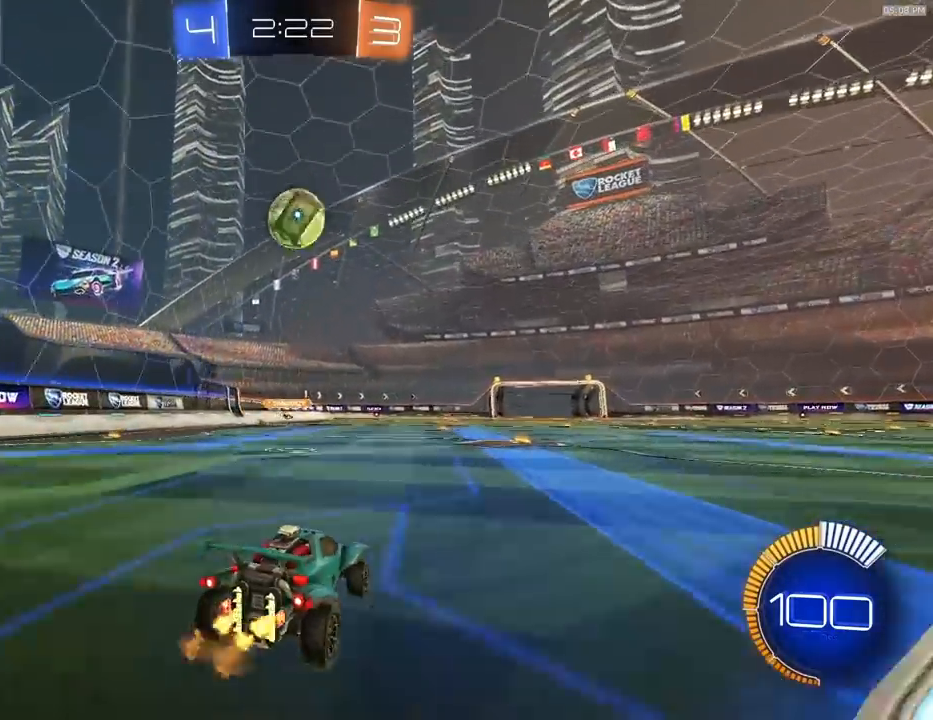
{"buttons": ["R2"], "left_stick": "center", "right_stick": "center", "events": [[367, "CROSS", "down"], [367, "left_stick", "down"], [500, "CROSS", "up"], [500, "left_stick", "center"]]}
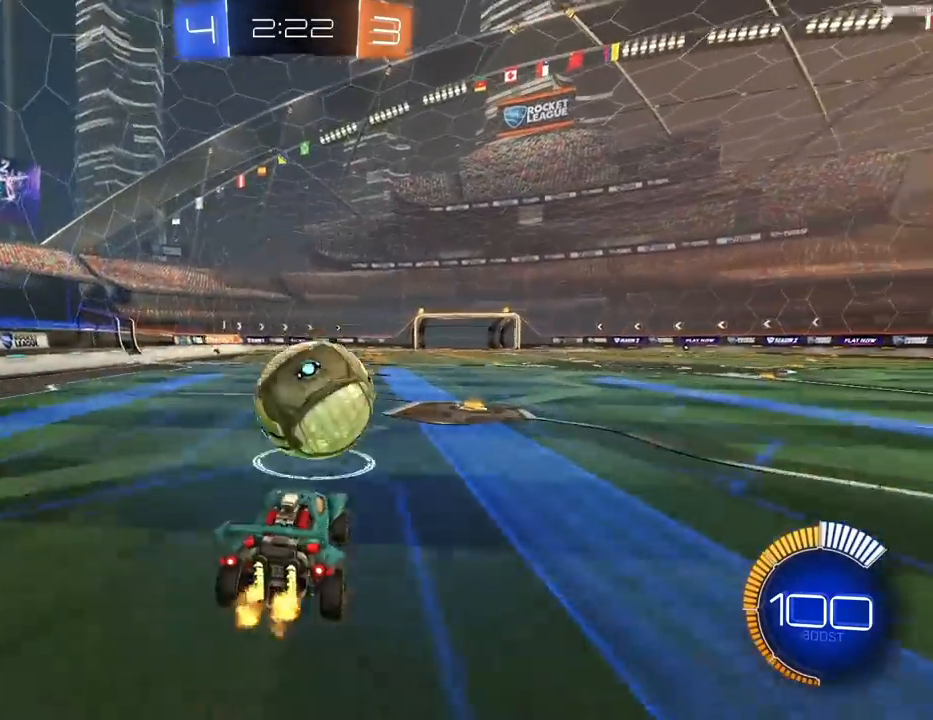
{"buttons": ["SQUARE", "R1", "R2"], "left_stick": "up-left", "right_stick": "center", "events": [[33, "CROSS", "down"], [67, "R1", "down"], [67, "left_stick", "down-right"], [133, "CROSS", "up"], [200, "SQUARE", "down"], [233, "left_stick", "up-right"], [333, "left_stick", "up"], [433, "left_stick", "up-left"]]}
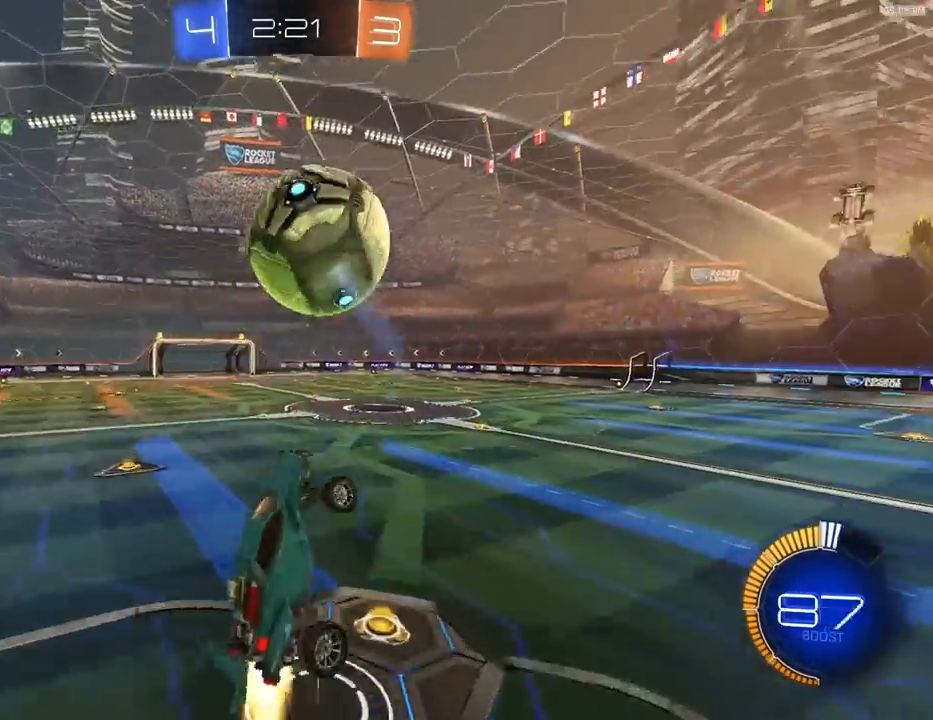
{"buttons": ["SQUARE", "R1", "R2"], "left_stick": "center", "right_stick": "center", "events": [[67, "left_stick", "left"], [167, "left_stick", "down-left"], [500, "left_stick", "center"]]}
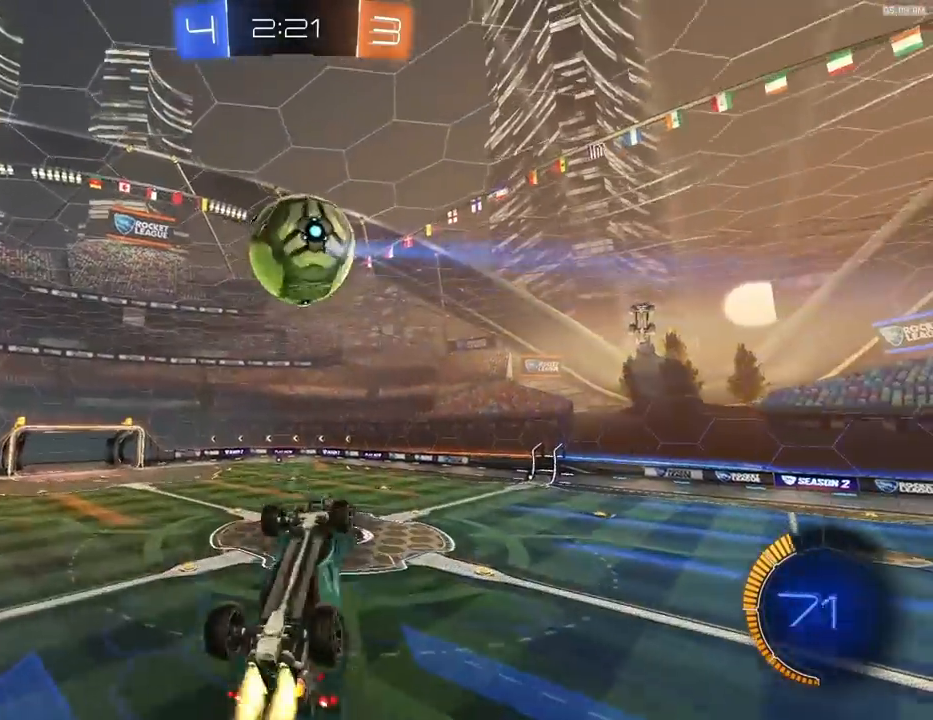
{"buttons": ["SQUARE", "R2"], "left_stick": "center", "right_stick": "center", "events": [[167, "left_stick", "left"], [233, "left_stick", "down-left"], [267, "R1", "up"], [367, "R1", "down"], [367, "left_stick", "center"], [467, "R1", "up"]]}
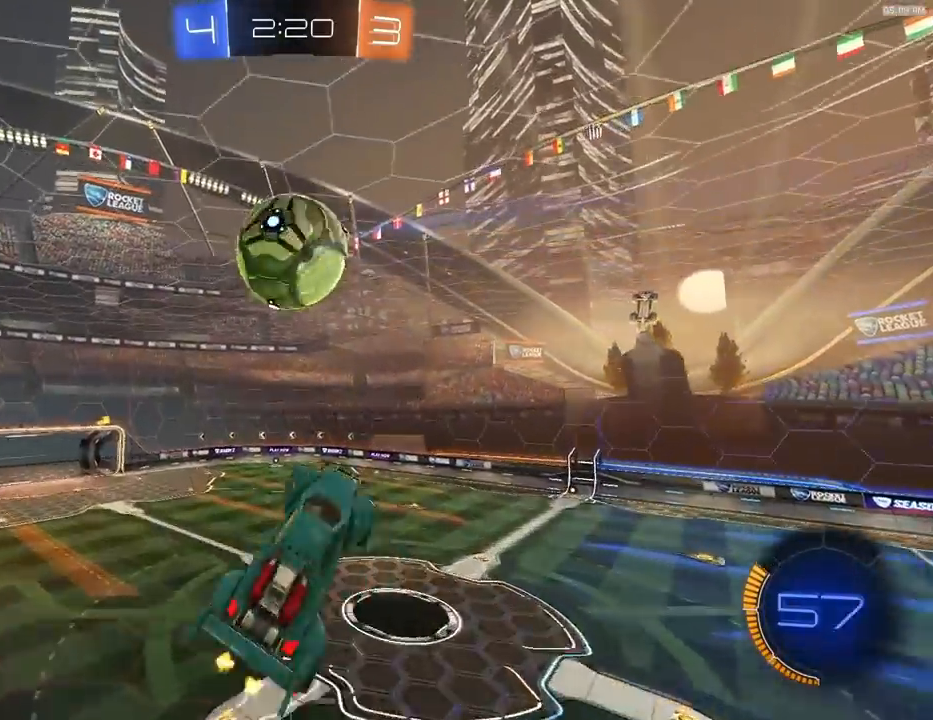
{"buttons": ["TRIANGLE", "R1", "R2"], "left_stick": "center", "right_stick": "center", "events": [[33, "left_stick", "left"], [67, "R1", "down"], [133, "left_stick", "down-left"], [233, "R1", "up"], [333, "R1", "down"], [333, "left_stick", "down"], [467, "SQUARE", "up"], [467, "TRIANGLE", "down"], [500, "left_stick", "center"]]}